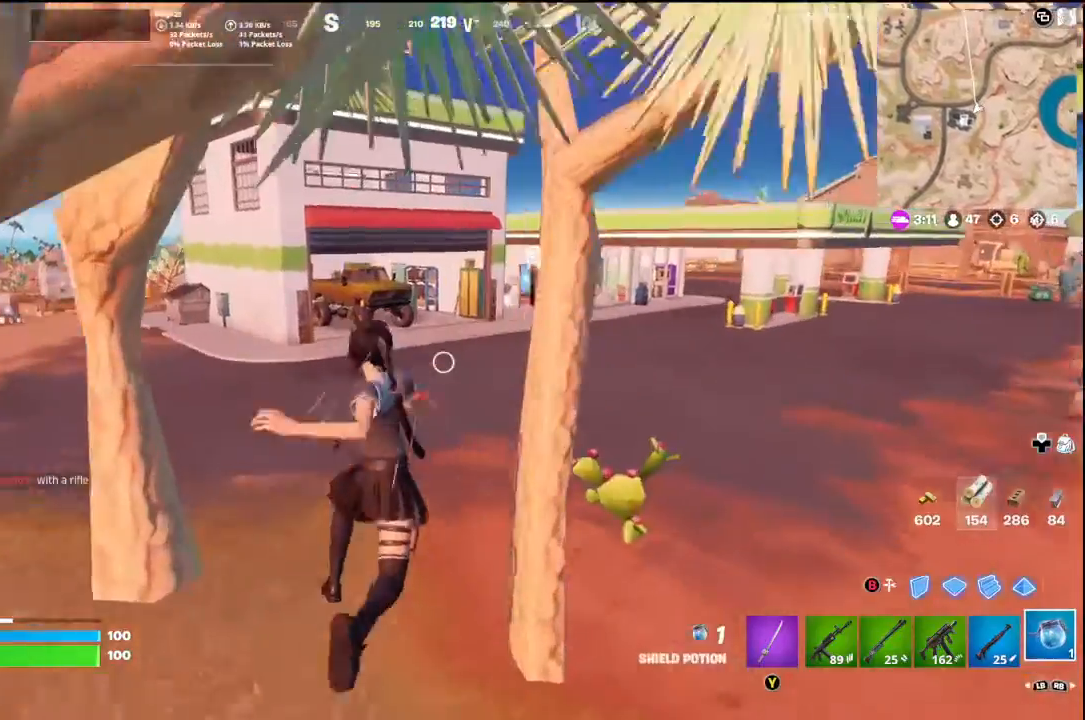
Gameplay with a controller (Xbox layout); each line is a JSON object with the inputs held at the frame after it. "events" lists button and stick changes between this image and that frame as [ms after this image, input, new state], when the widget could be followed in between.
{"buttons": [], "left_stick": "up", "right_stick": "center", "events": [[67, "right_stick", "right"], [233, "right_stick", "center"]]}
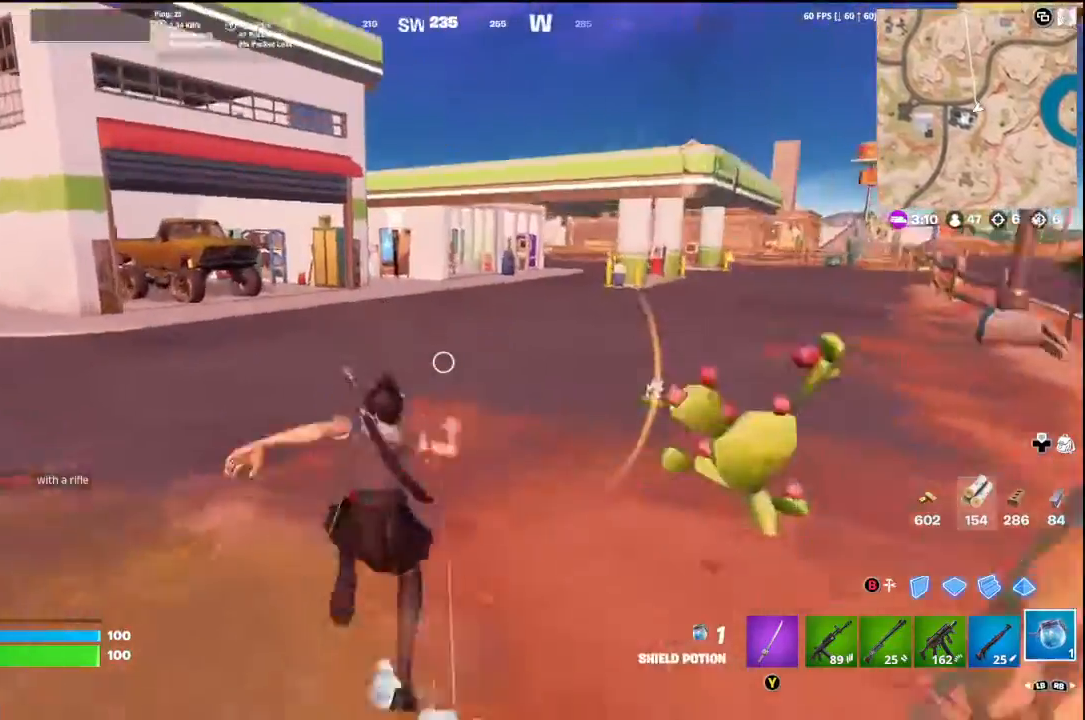
{"buttons": [], "left_stick": "up", "right_stick": "down-right", "events": [[67, "A", "down"], [167, "A", "up"], [400, "right_stick", "down-right"]]}
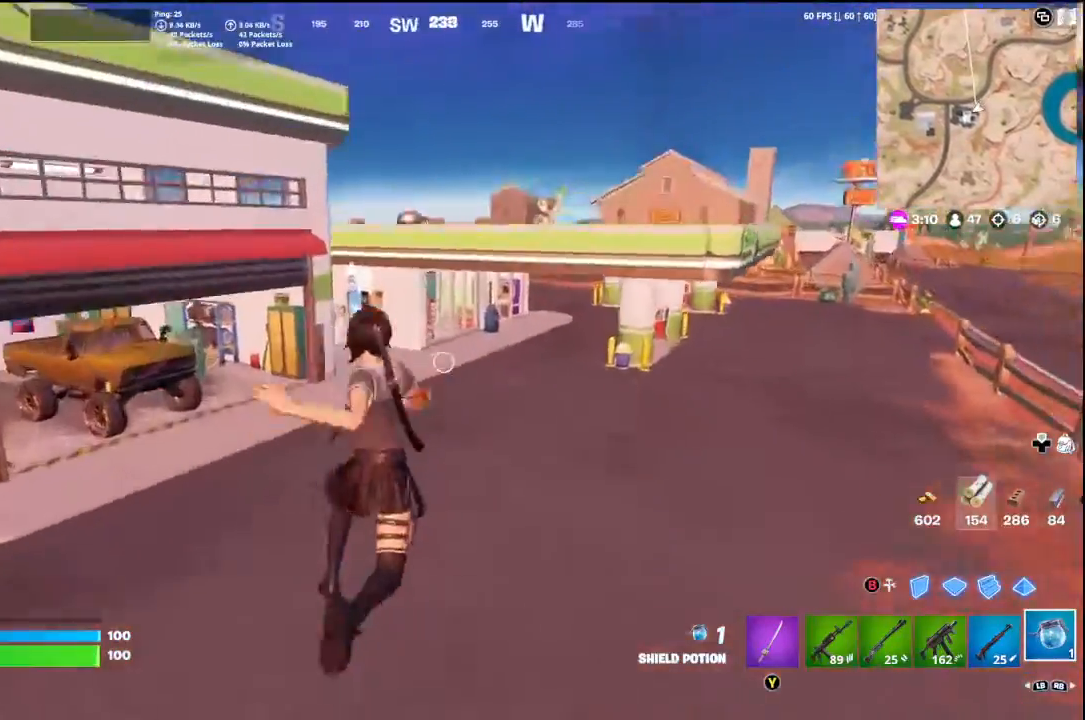
{"buttons": [], "left_stick": "left", "right_stick": "right", "events": [[100, "left_stick", "up-left"], [100, "right_stick", "right"], [300, "R3", "down"], [433, "R3", "up"], [500, "left_stick", "left"]]}
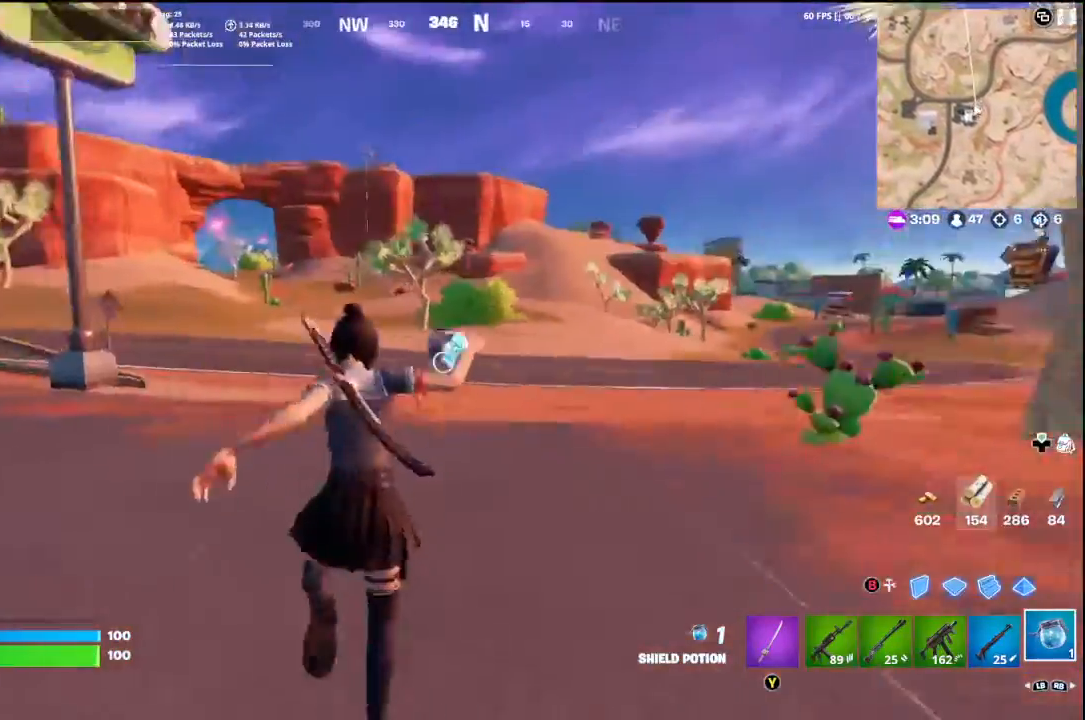
{"buttons": ["L1"], "left_stick": "left", "right_stick": "center", "events": [[33, "right_stick", "center"], [433, "A", "down"], [433, "L1", "down"], [467, "A", "up"]]}
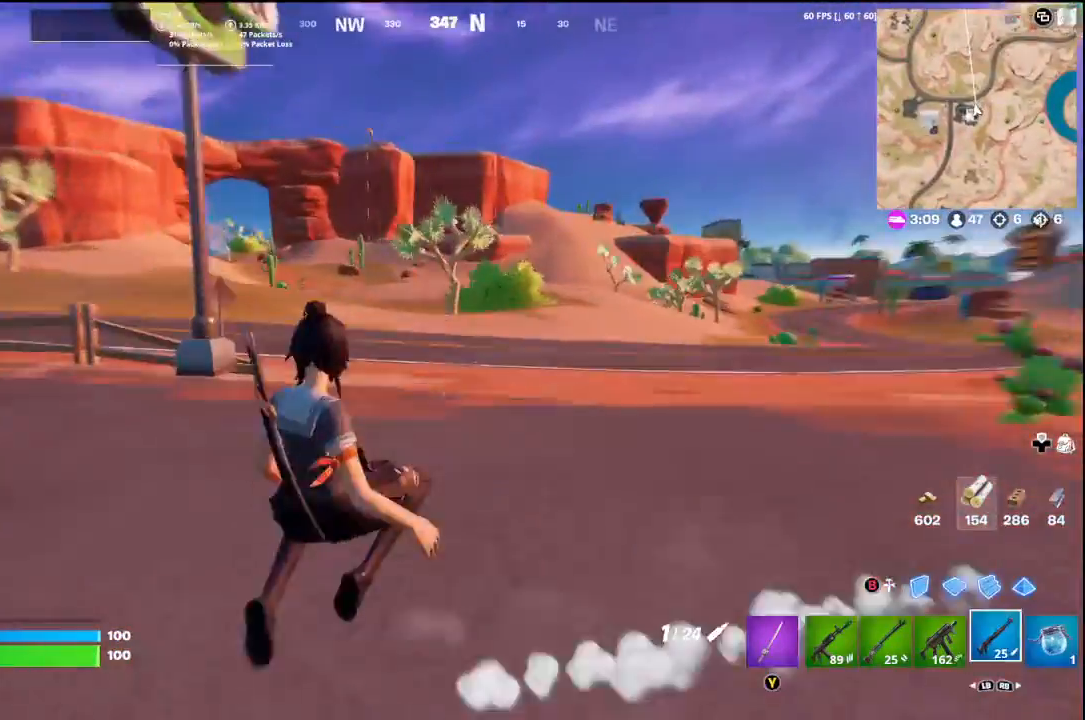
{"buttons": [], "left_stick": "up-left", "right_stick": "left", "events": [[100, "L1", "up"], [200, "right_stick", "left"], [467, "left_stick", "up-left"]]}
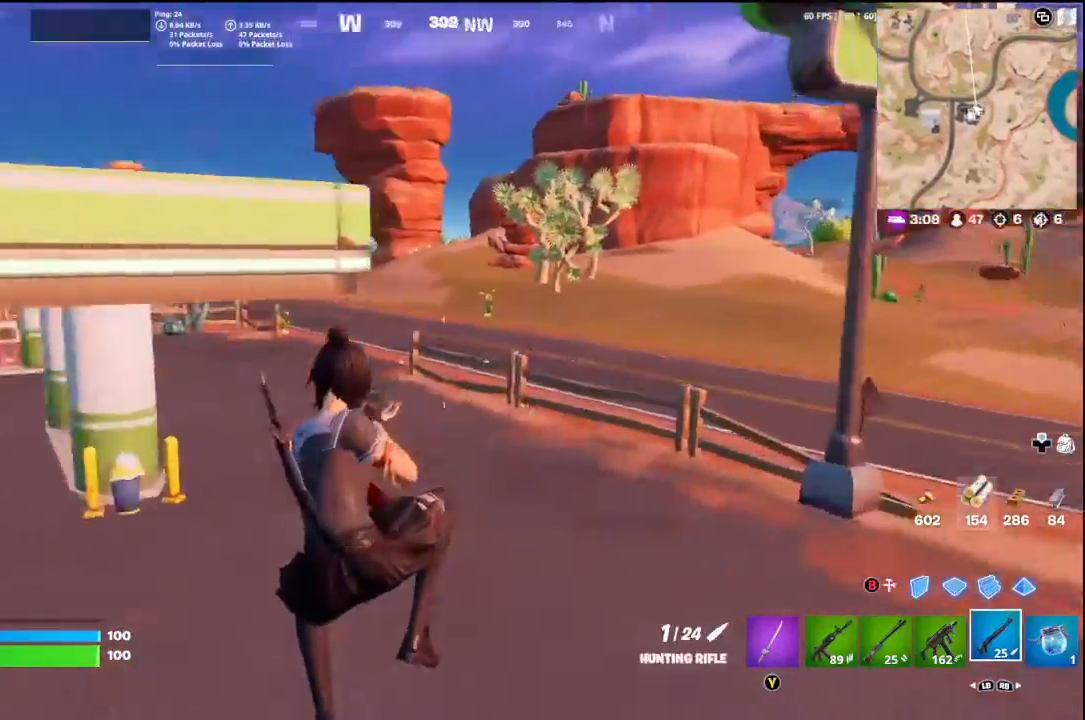
{"buttons": [], "left_stick": "up", "right_stick": "center", "events": [[67, "R1", "down"], [200, "R1", "up"], [433, "left_stick", "up"], [467, "right_stick", "center"]]}
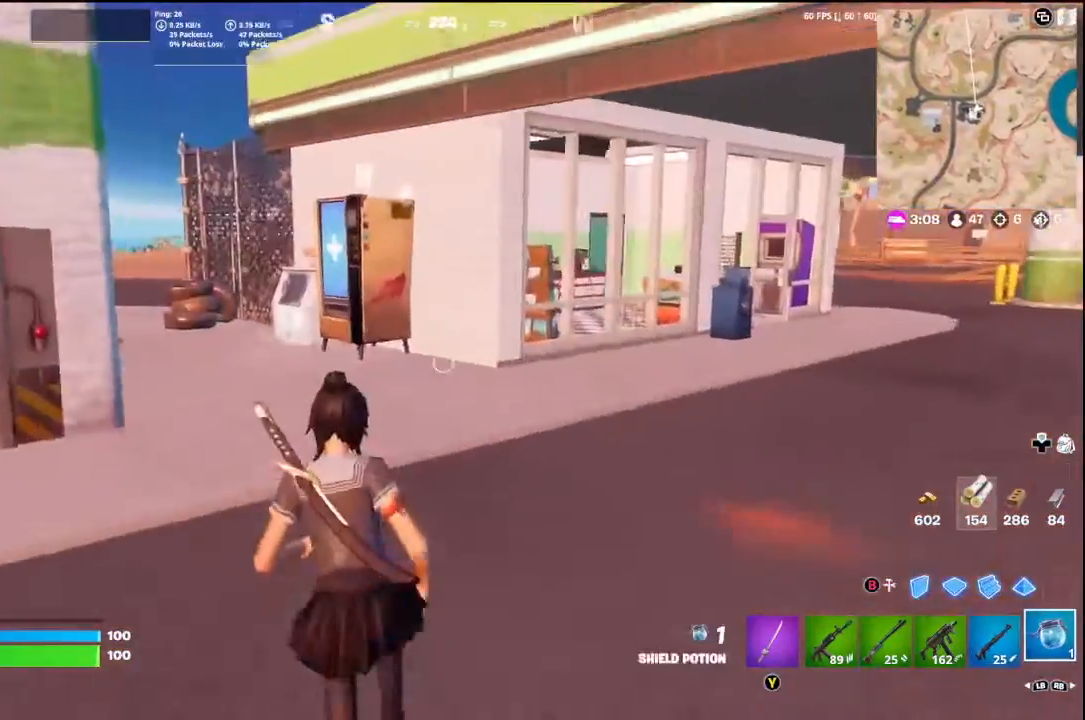
{"buttons": [], "left_stick": "up", "right_stick": "center", "events": [[233, "right_stick", "left"], [367, "right_stick", "center"]]}
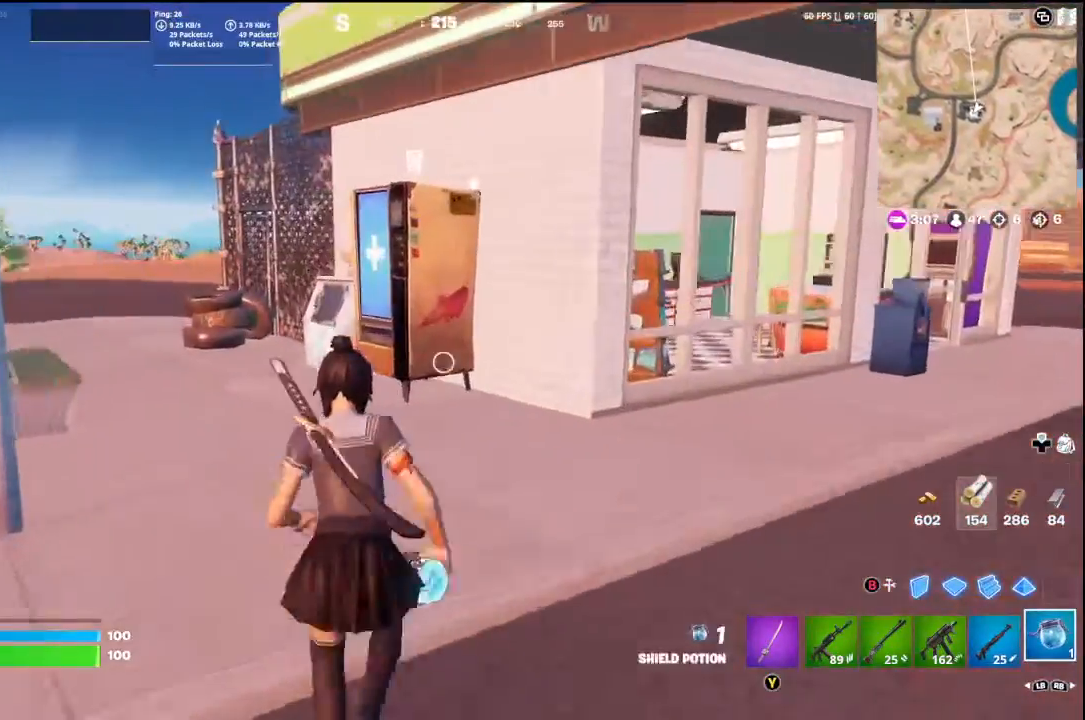
{"buttons": [], "left_stick": "up", "right_stick": "center", "events": []}
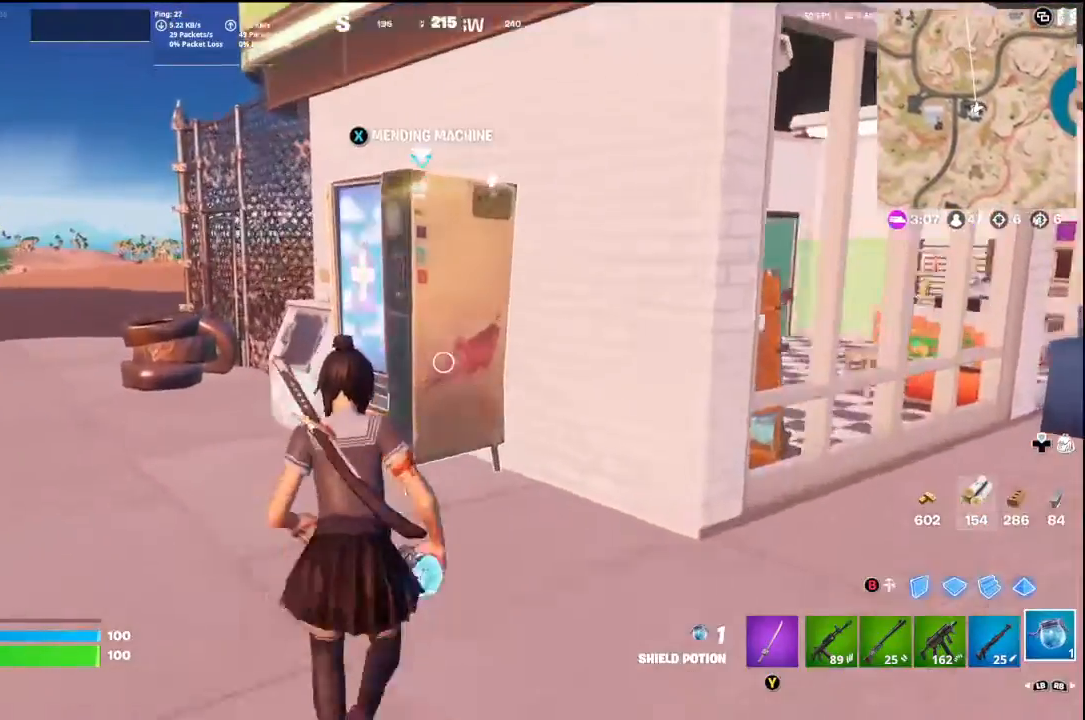
{"buttons": [], "left_stick": "center", "right_stick": "center", "events": [[300, "X", "down"], [367, "left_stick", "center"], [400, "X", "up"]]}
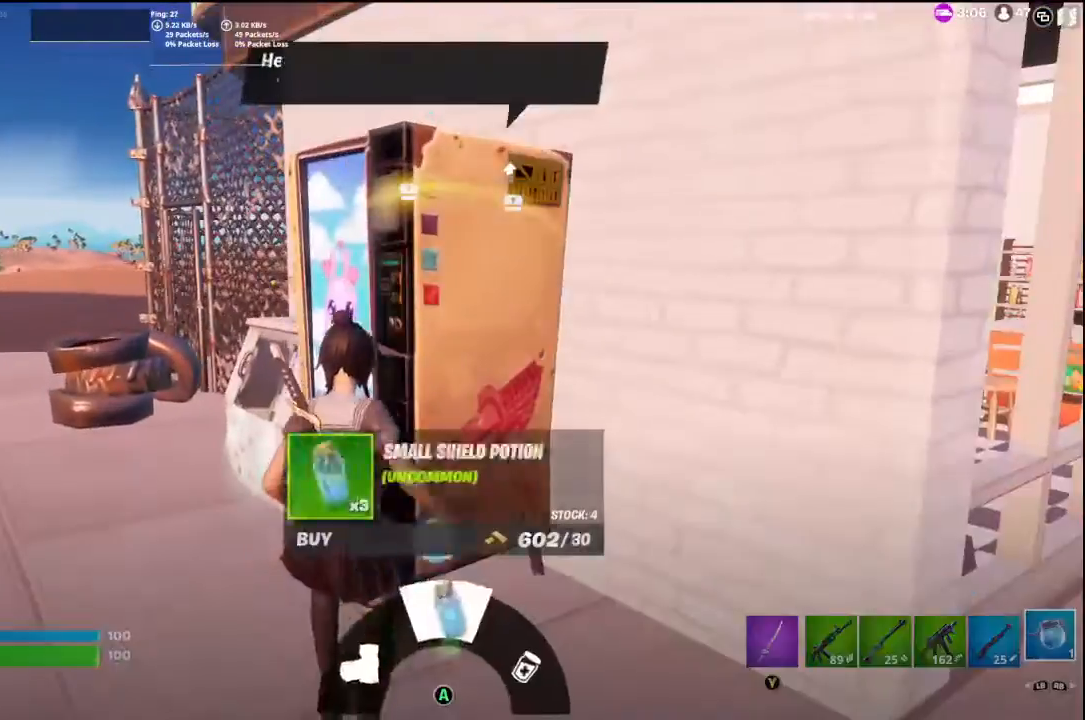
{"buttons": [], "left_stick": "center", "right_stick": "center", "events": [[67, "right_stick", "left"], [267, "right_stick", "center"]]}
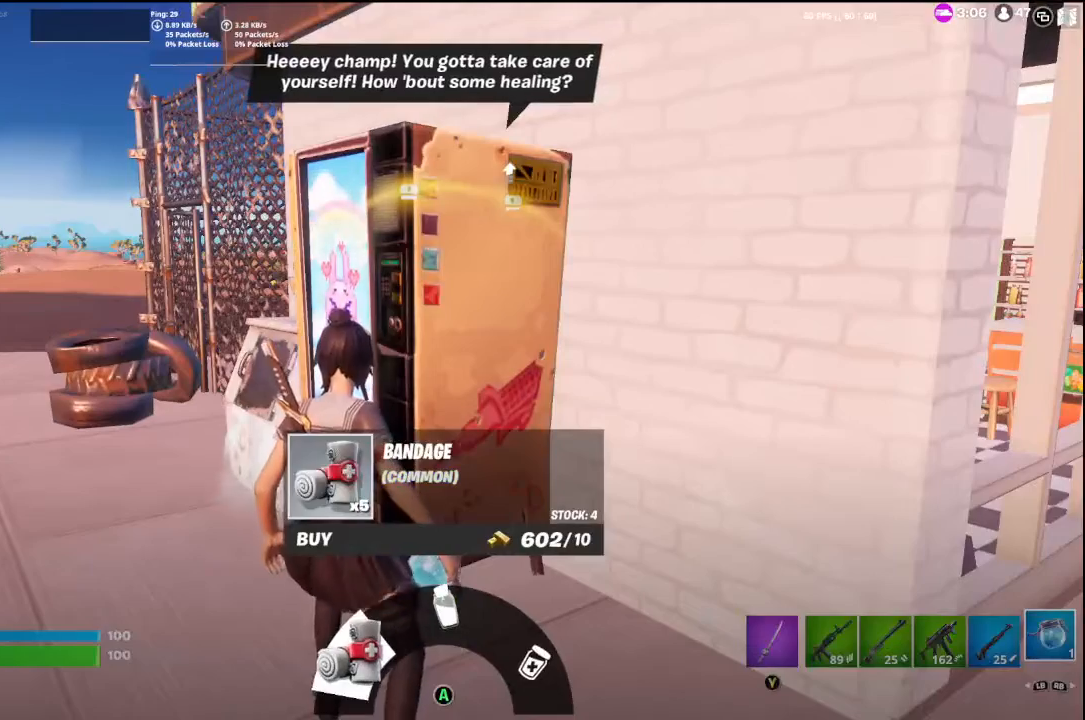
{"buttons": [], "left_stick": "center", "right_stick": "up-left", "events": [[67, "right_stick", "up"], [167, "right_stick", "center"], [500, "right_stick", "up-left"]]}
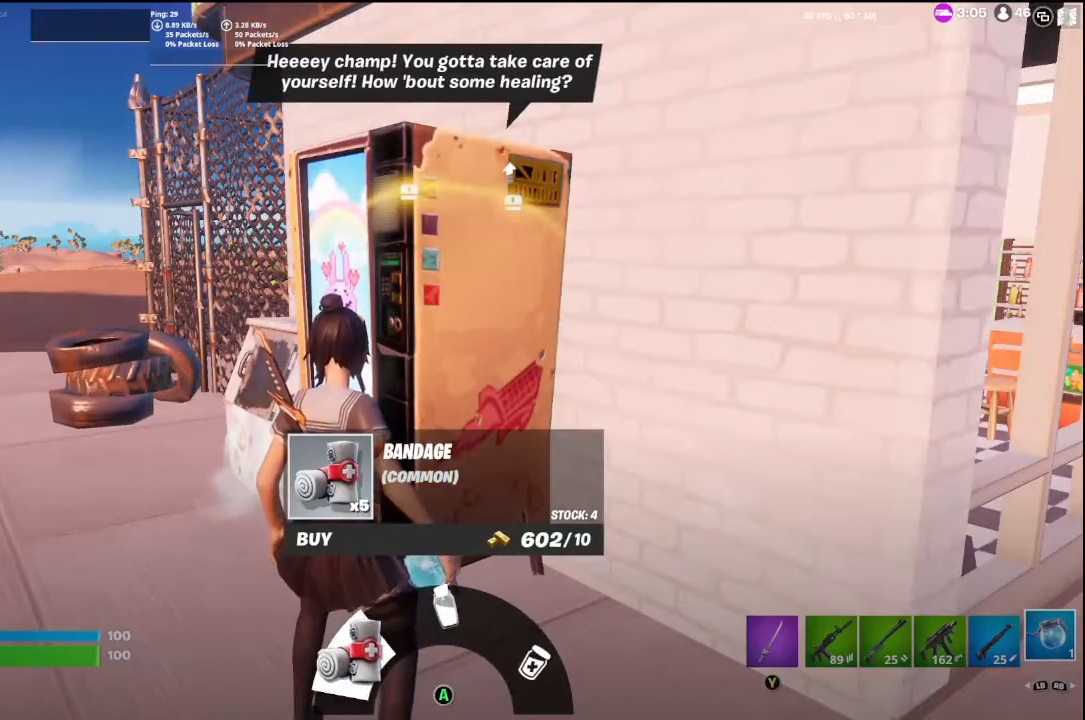
{"buttons": [], "left_stick": "center", "right_stick": "center", "events": [[167, "right_stick", "center"]]}
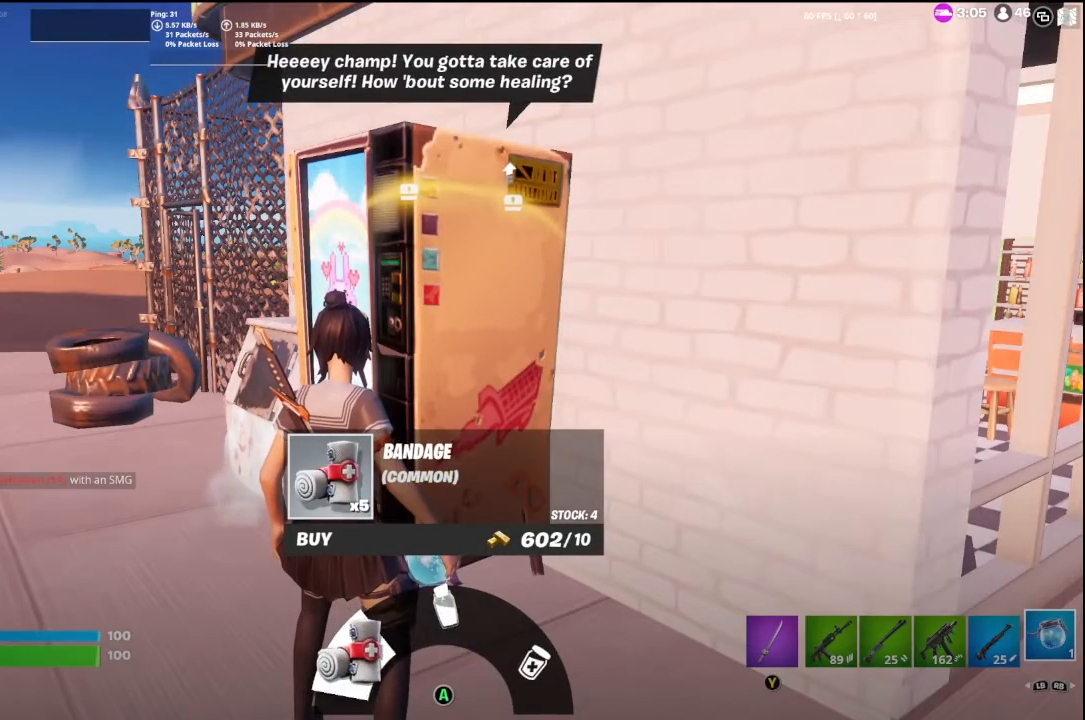
{"buttons": [], "left_stick": "center", "right_stick": "center", "events": [[200, "right_stick", "up-left"], [333, "right_stick", "center"]]}
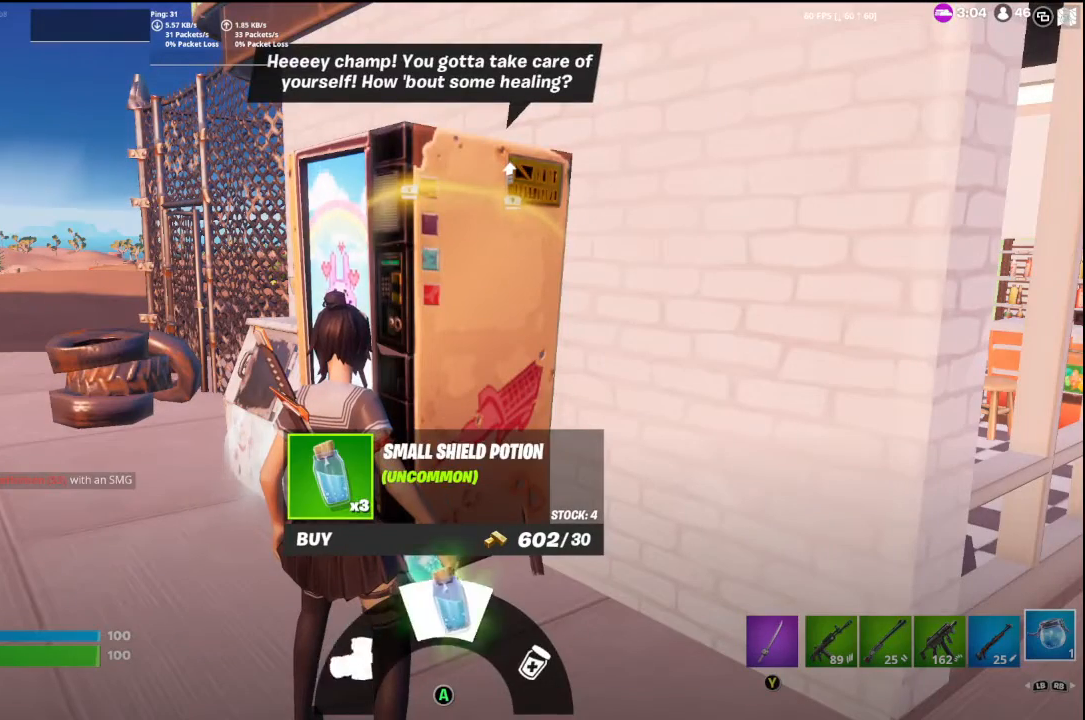
{"buttons": [], "left_stick": "center", "right_stick": "center", "events": [[33, "A", "down"], [100, "A", "up"], [200, "A", "down"], [300, "A", "up"]]}
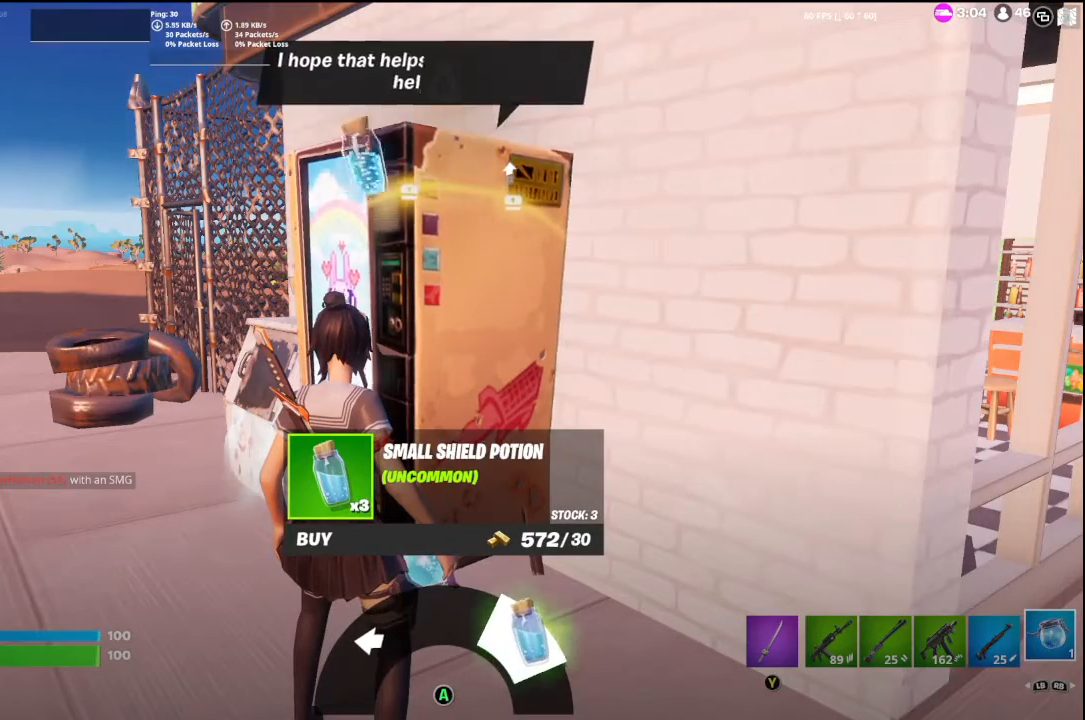
{"buttons": [], "left_stick": "center", "right_stick": "center", "events": []}
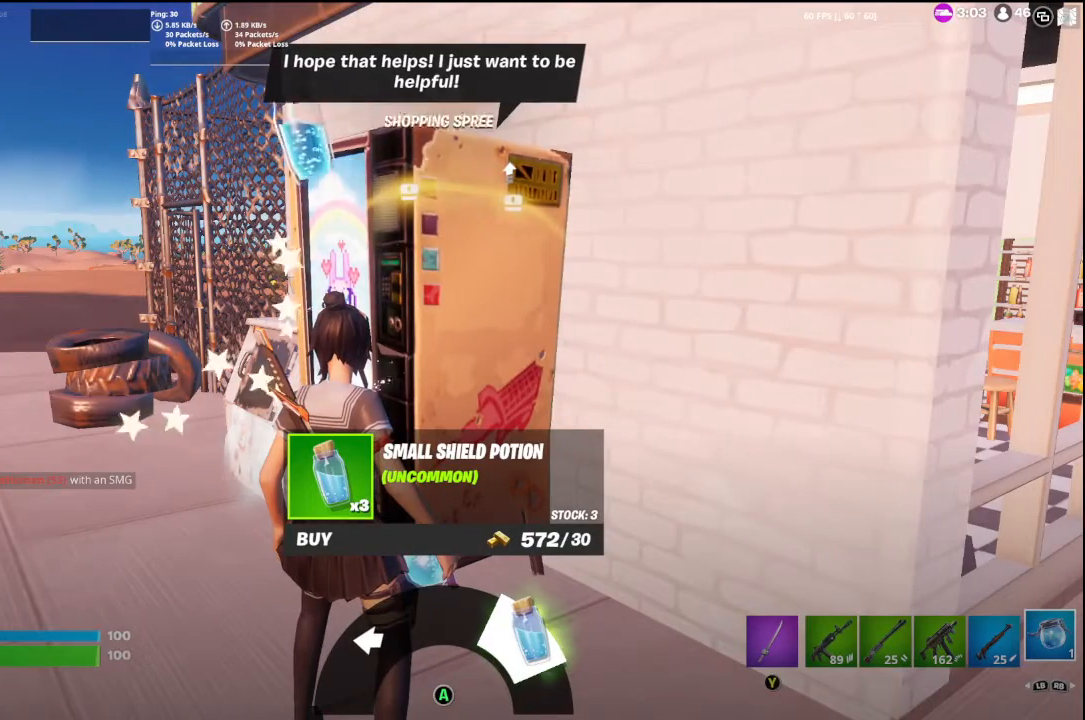
{"buttons": [], "left_stick": "center", "right_stick": "center", "events": []}
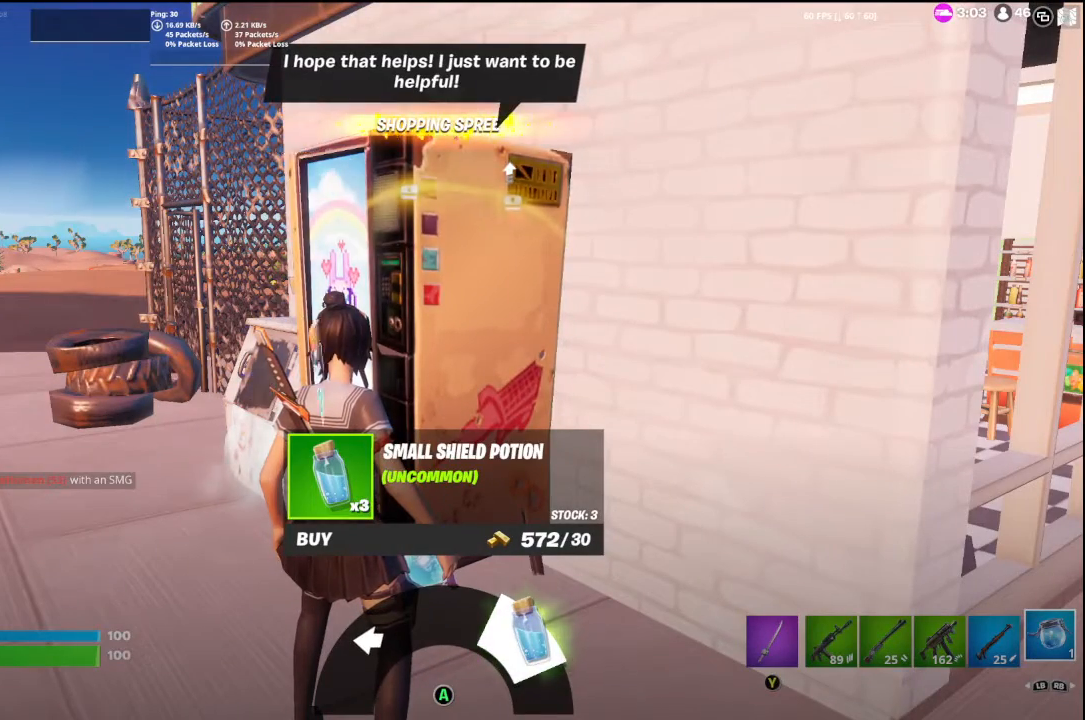
{"buttons": ["A"], "left_stick": "center", "right_stick": "center", "events": [[500, "A", "down"]]}
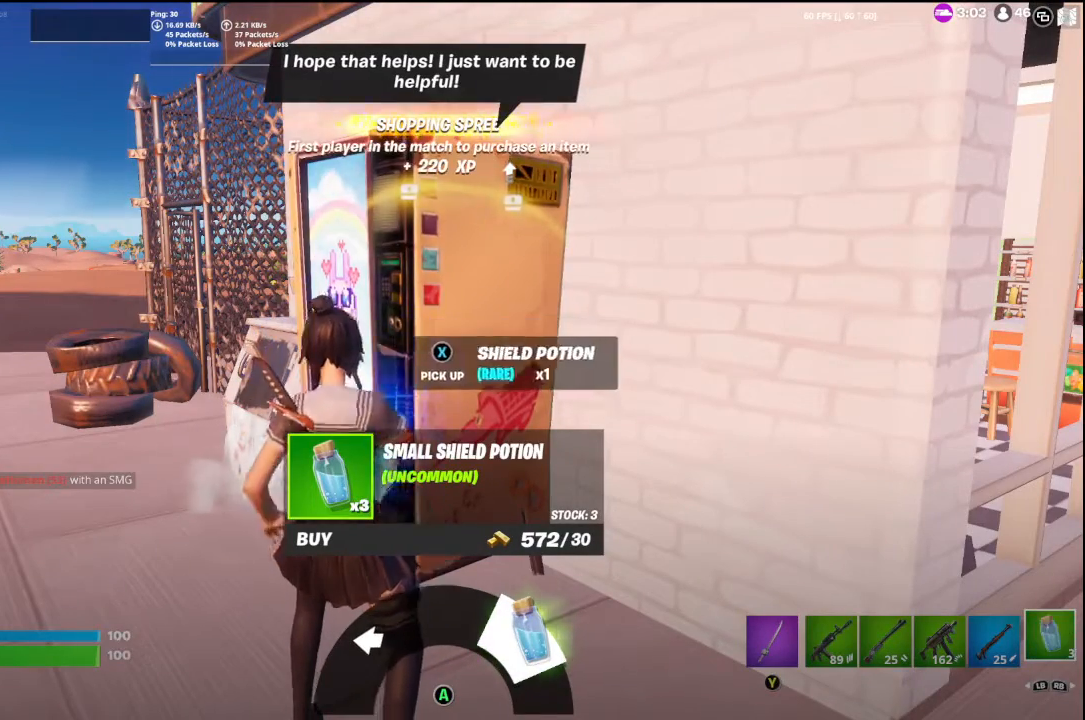
{"buttons": [], "left_stick": "center", "right_stick": "center", "events": [[100, "A", "up"], [367, "B", "down"], [467, "B", "up"]]}
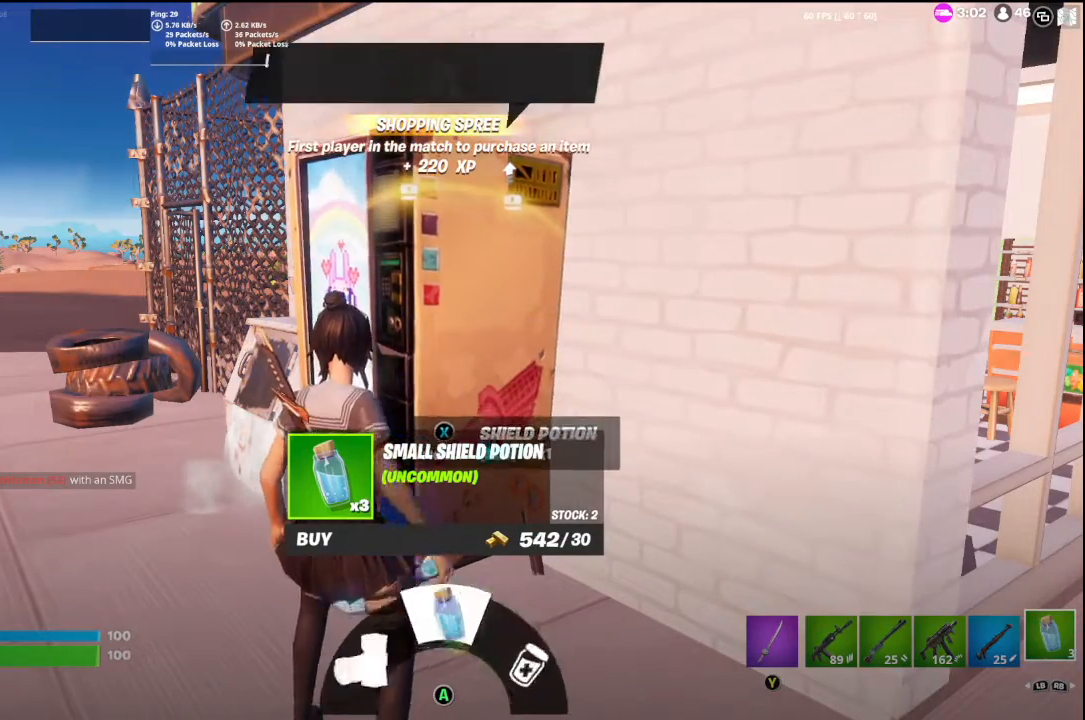
{"buttons": [], "left_stick": "down-left", "right_stick": "left", "events": [[33, "B", "down"], [133, "B", "up"], [167, "left_stick", "down-left"], [167, "right_stick", "left"]]}
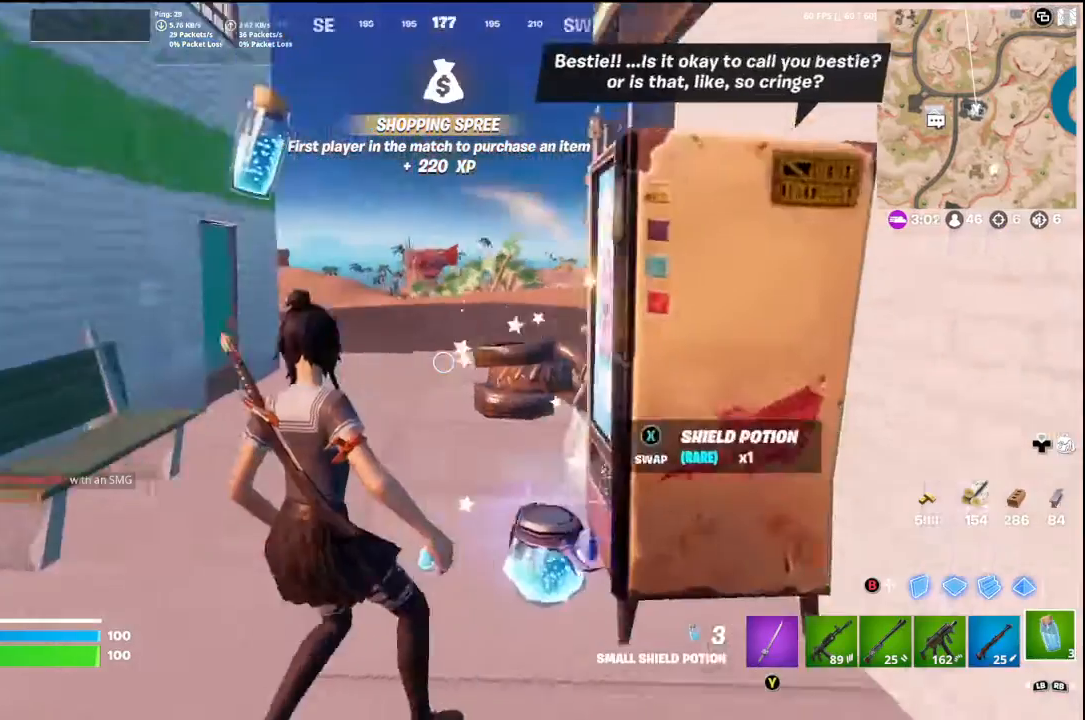
{"buttons": [], "left_stick": "up-left", "right_stick": "left", "events": [[67, "left_stick", "left"], [267, "left_stick", "up-left"]]}
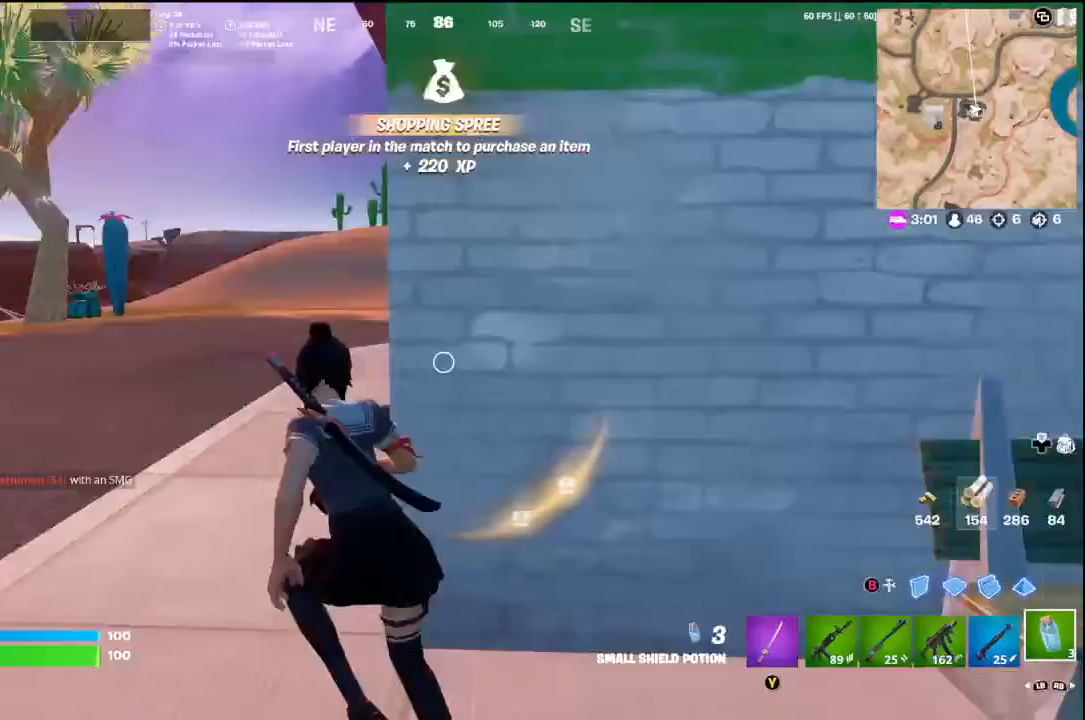
{"buttons": [], "left_stick": "up", "right_stick": "center", "events": [[33, "right_stick", "center"], [133, "right_stick", "right"], [200, "left_stick", "up"], [400, "right_stick", "center"]]}
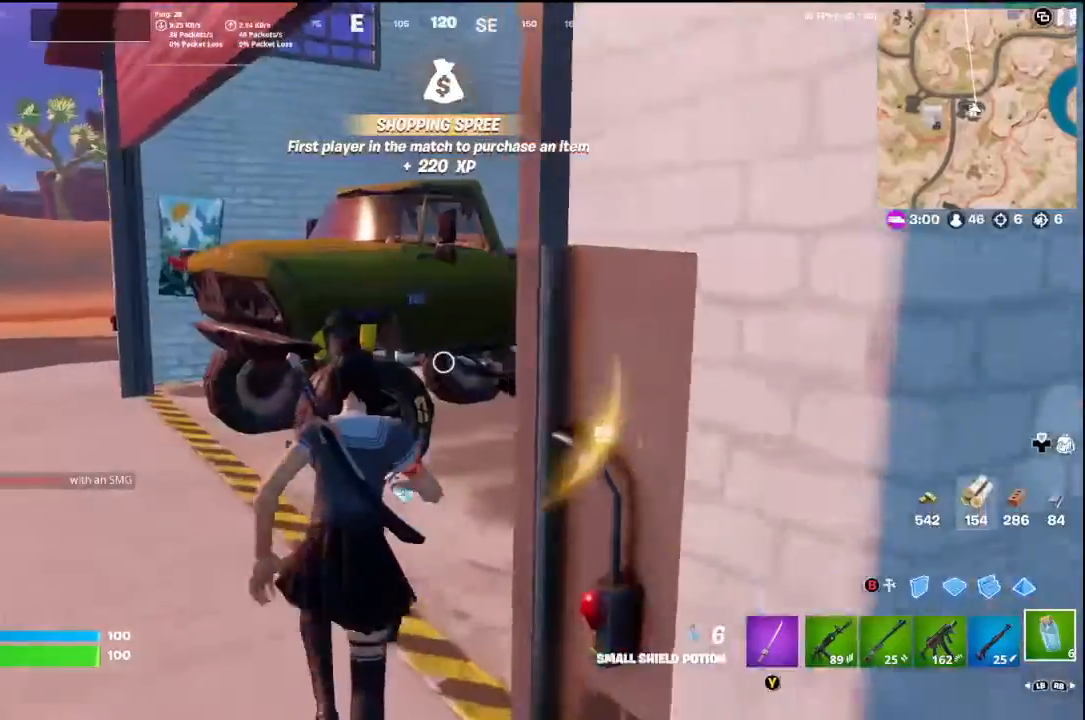
{"buttons": ["X"], "left_stick": "up-left", "right_stick": "center", "events": [[167, "left_stick", "up-right"], [167, "right_stick", "left"], [233, "right_stick", "center"], [400, "left_stick", "up"], [433, "X", "down"], [500, "left_stick", "up-left"]]}
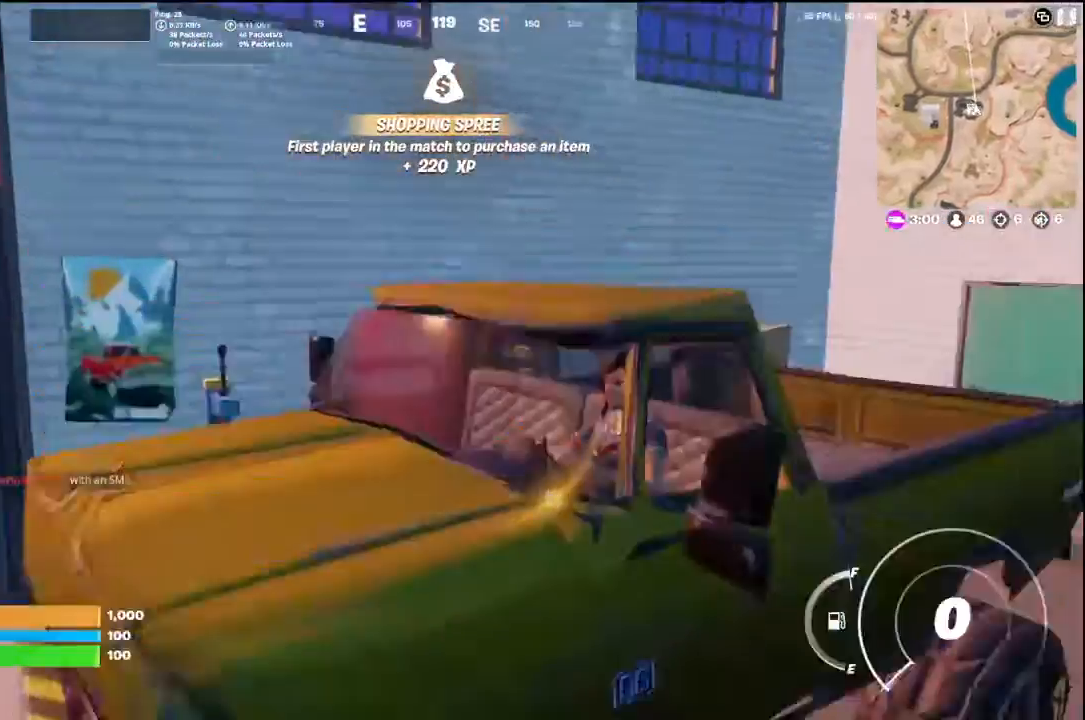
{"buttons": [], "left_stick": "up-left", "right_stick": "left", "events": [[33, "X", "up"], [33, "right_stick", "left"]]}
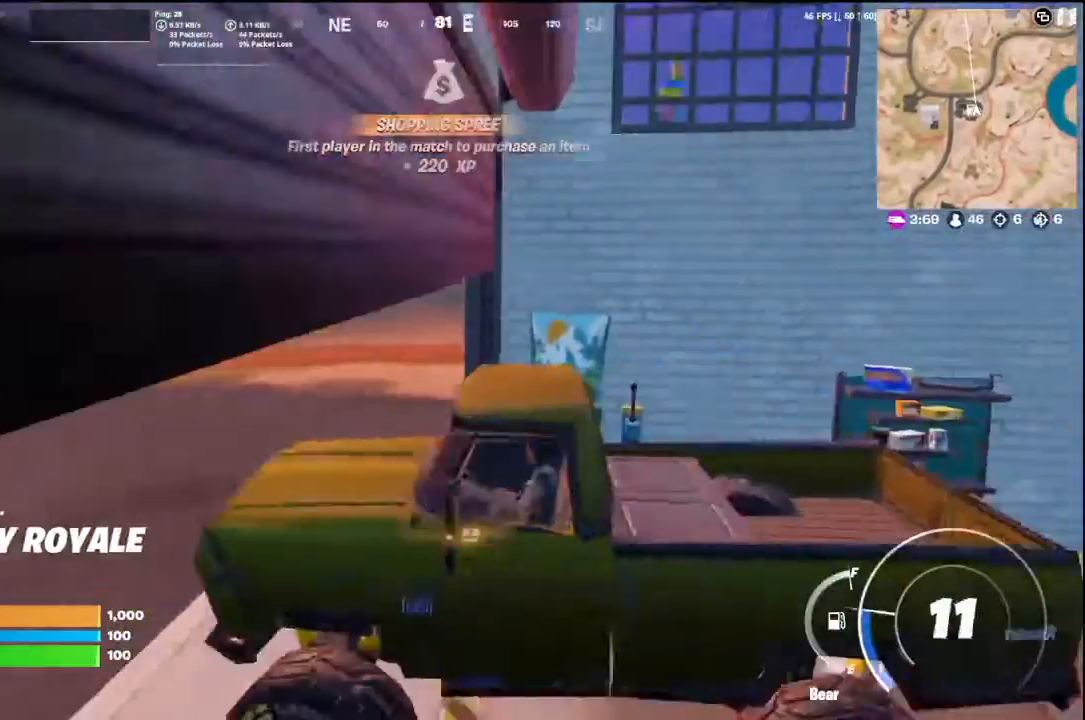
{"buttons": [], "left_stick": "up-left", "right_stick": "left", "events": []}
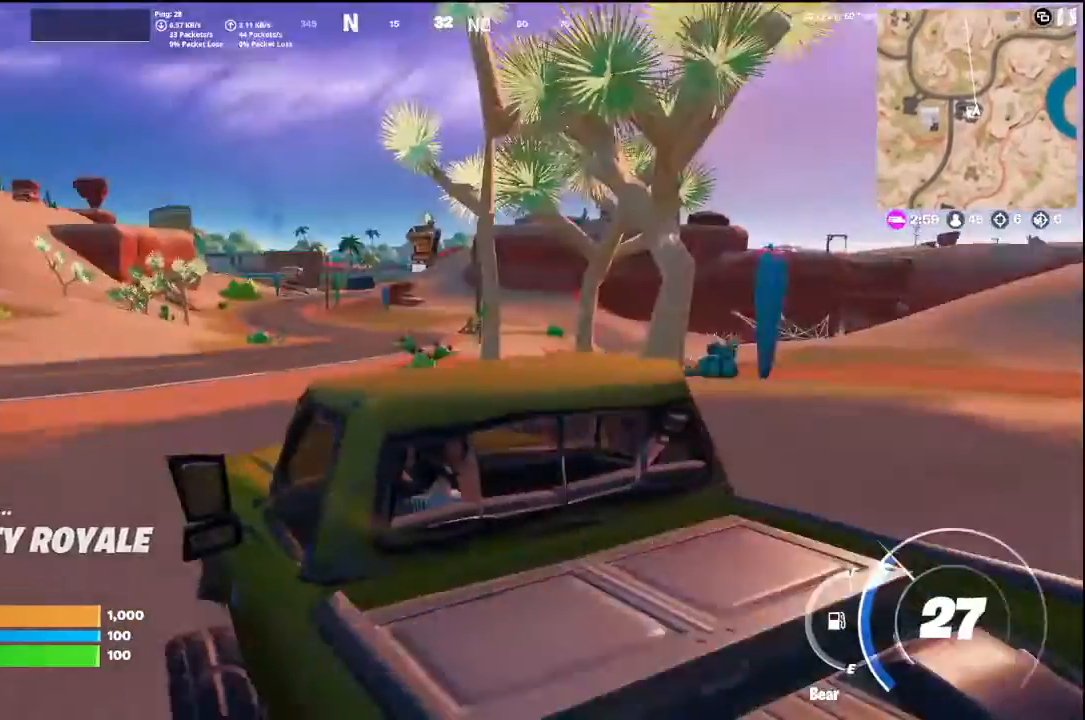
{"buttons": [], "left_stick": "up", "right_stick": "center", "events": [[333, "right_stick", "center"], [400, "left_stick", "up"]]}
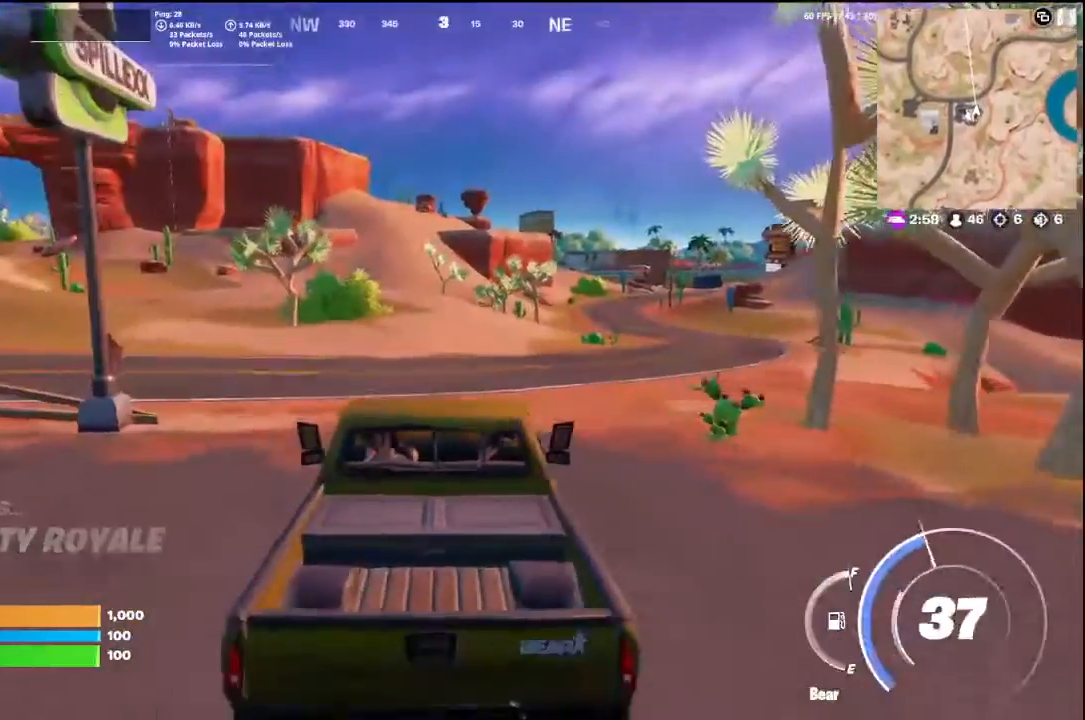
{"buttons": [], "left_stick": "up", "right_stick": "center", "events": [[67, "left_stick", "up-left"], [200, "right_stick", "left"], [467, "left_stick", "up"], [467, "right_stick", "center"]]}
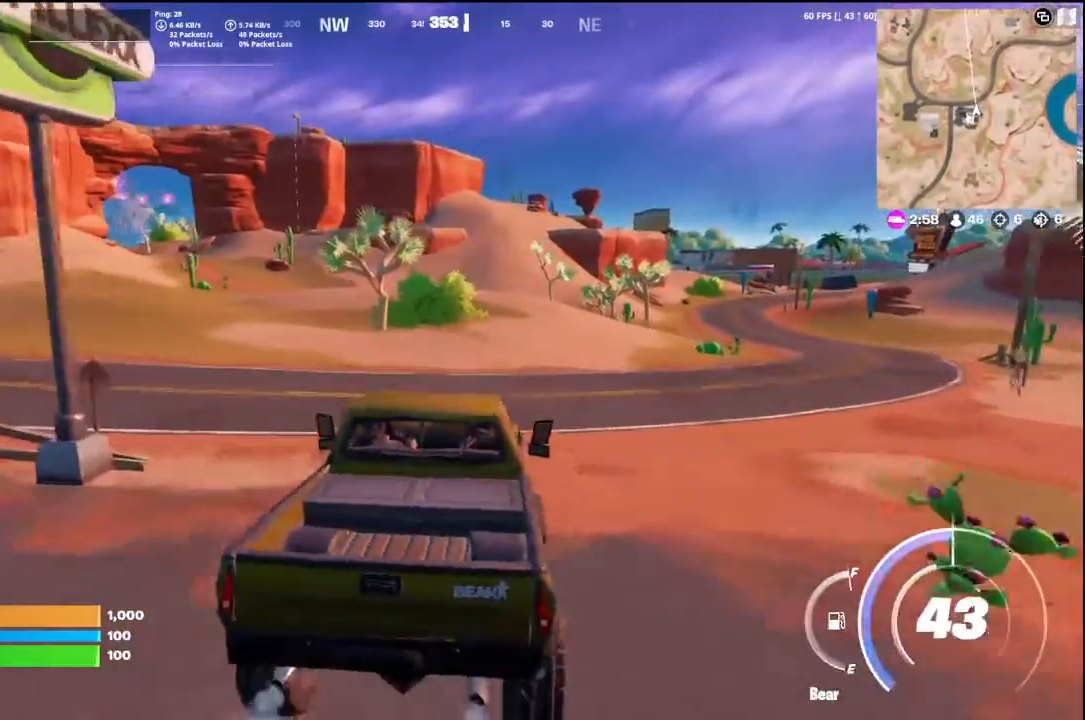
{"buttons": [], "left_stick": "up", "right_stick": "center", "events": [[133, "right_stick", "left"], [267, "left_stick", "up-left"], [300, "right_stick", "center"], [467, "left_stick", "up"]]}
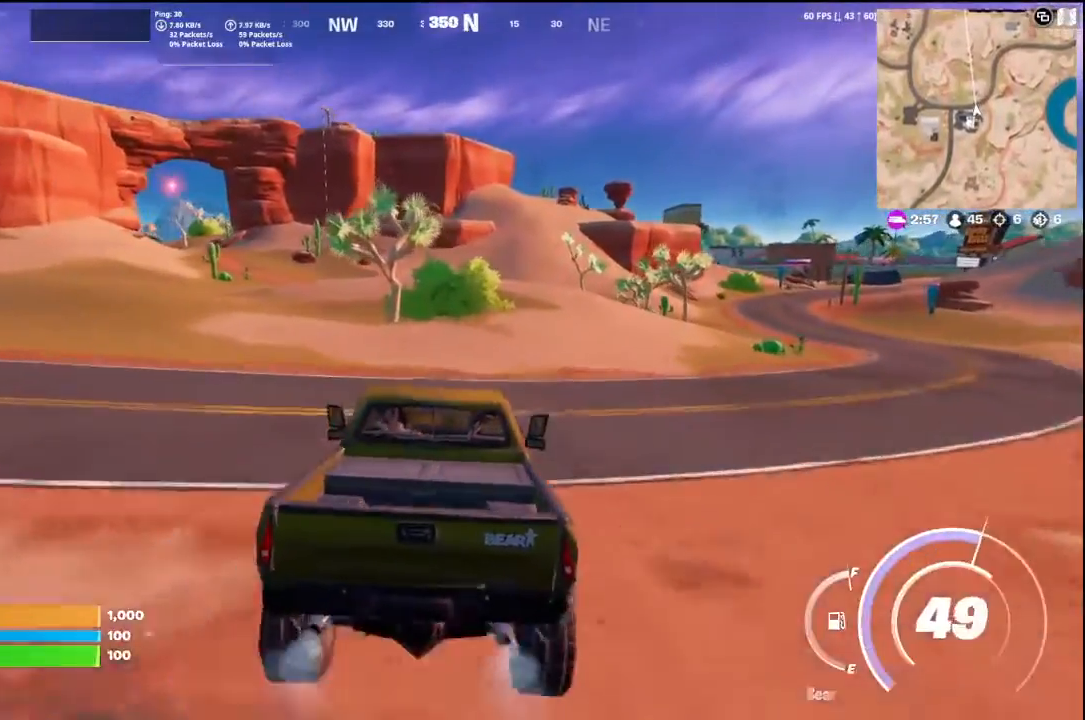
{"buttons": [], "left_stick": "up-right", "right_stick": "center", "events": [[167, "left_stick", "up-right"]]}
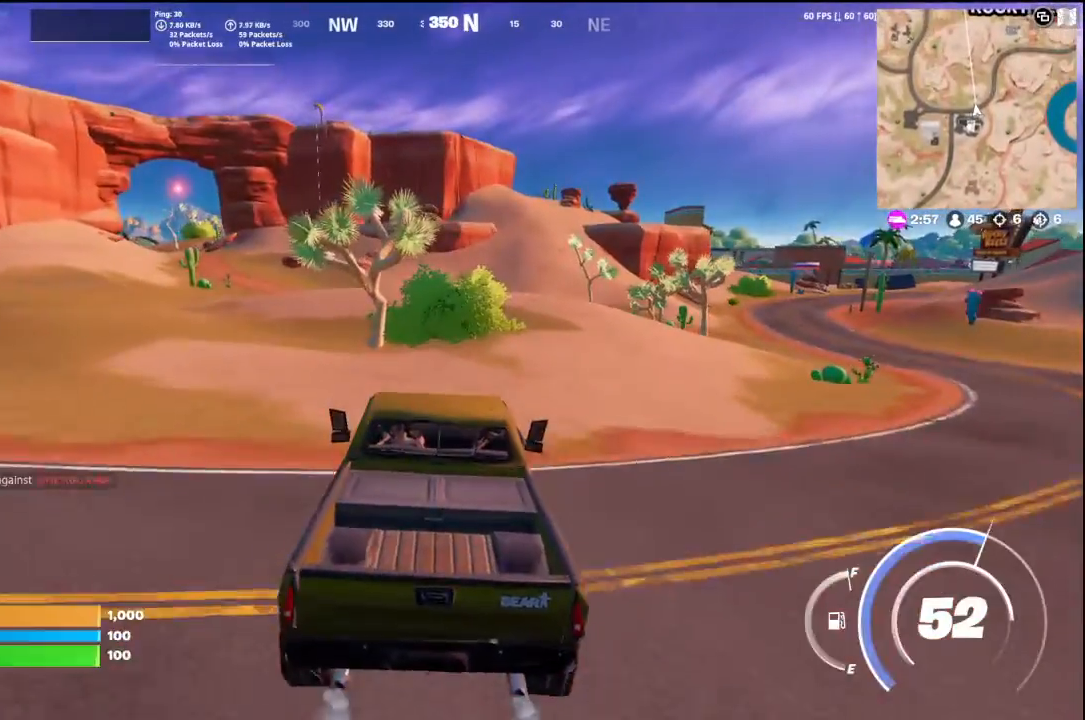
{"buttons": [], "left_stick": "up", "right_stick": "center", "events": [[33, "left_stick", "up"]]}
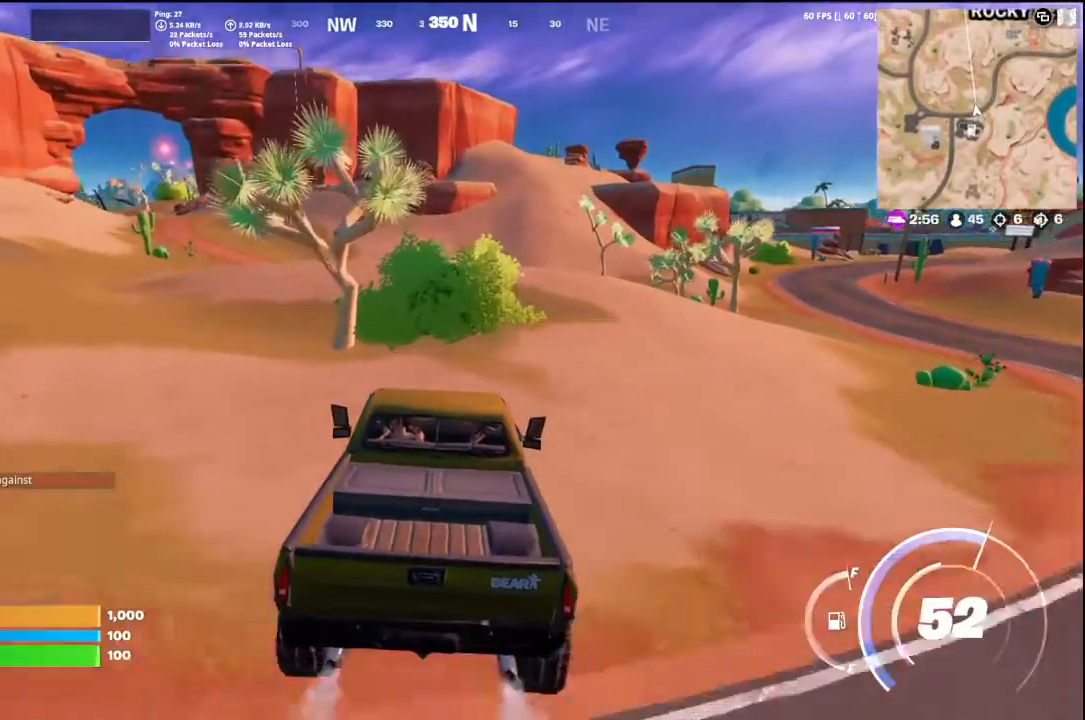
{"buttons": [], "left_stick": "up", "right_stick": "center", "events": []}